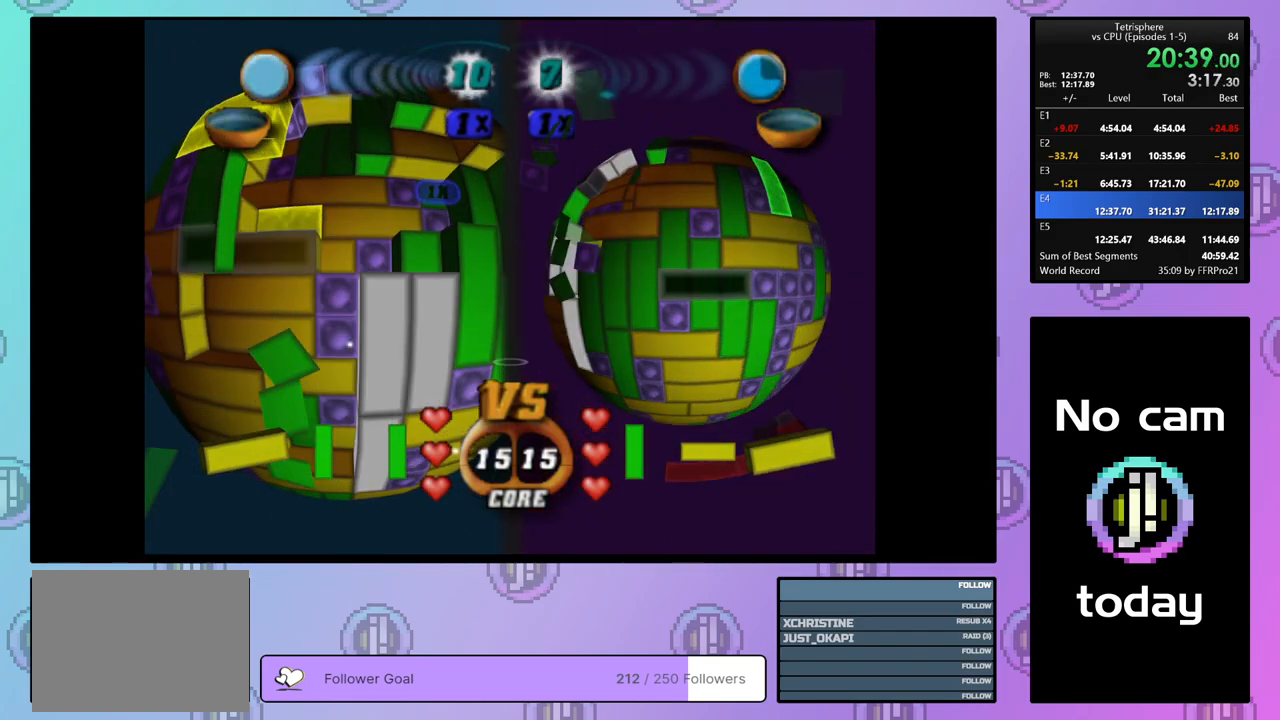
Gameplay with a controller (PlayStation layout); each line is a JSON object with the inputs held at the frame after it. "events" lists button and stick changes between this image and that frame as [ms after this image, input, new state], when the widget could be followed in between. Not read: left_stick.
{"buttons": ["CROSS"], "right_stick": "center", "events": [[67, "SQUARE", "up"], [167, "DPAD_DOWN", "down"], [250, "DPAD_DOWN", "up"], [483, "CROSS", "down"]]}
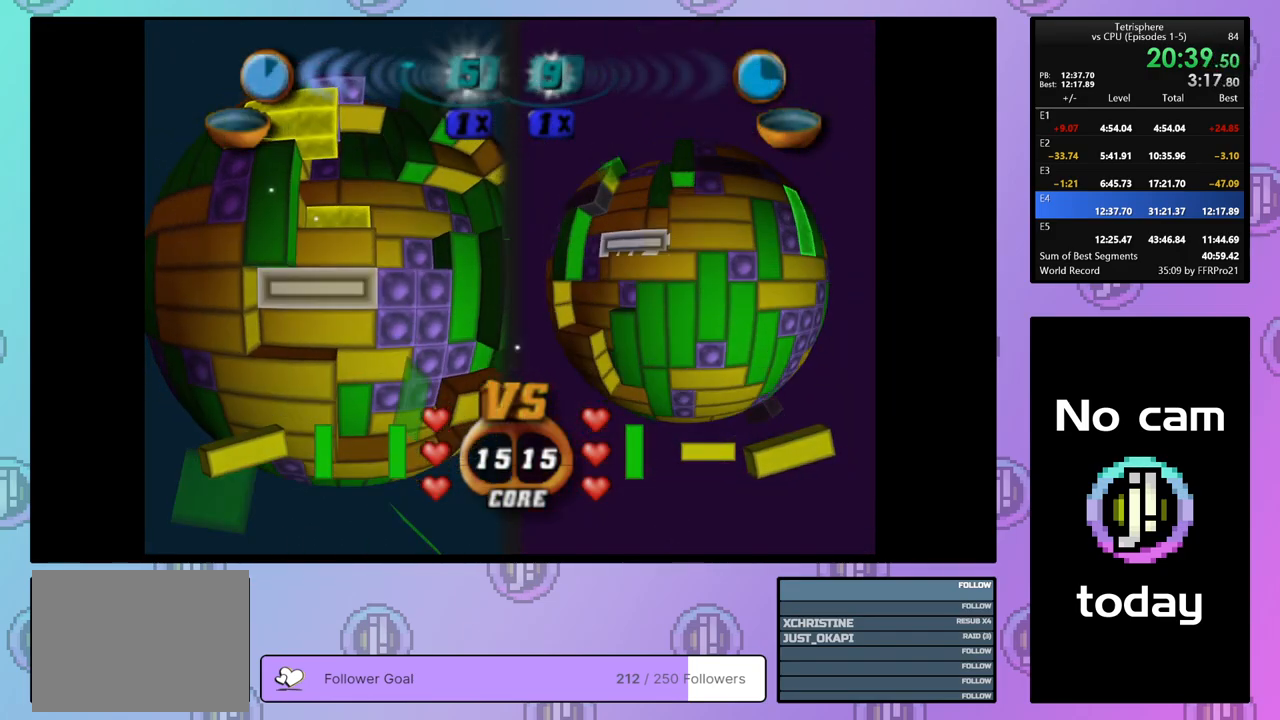
{"buttons": ["DPAD_UP"], "right_stick": "center", "events": [[117, "CROSS", "up"], [150, "DPAD_UP", "down"], [217, "DPAD_UP", "up"], [283, "DPAD_UP", "down"], [367, "DPAD_UP", "up"], [433, "DPAD_UP", "down"]]}
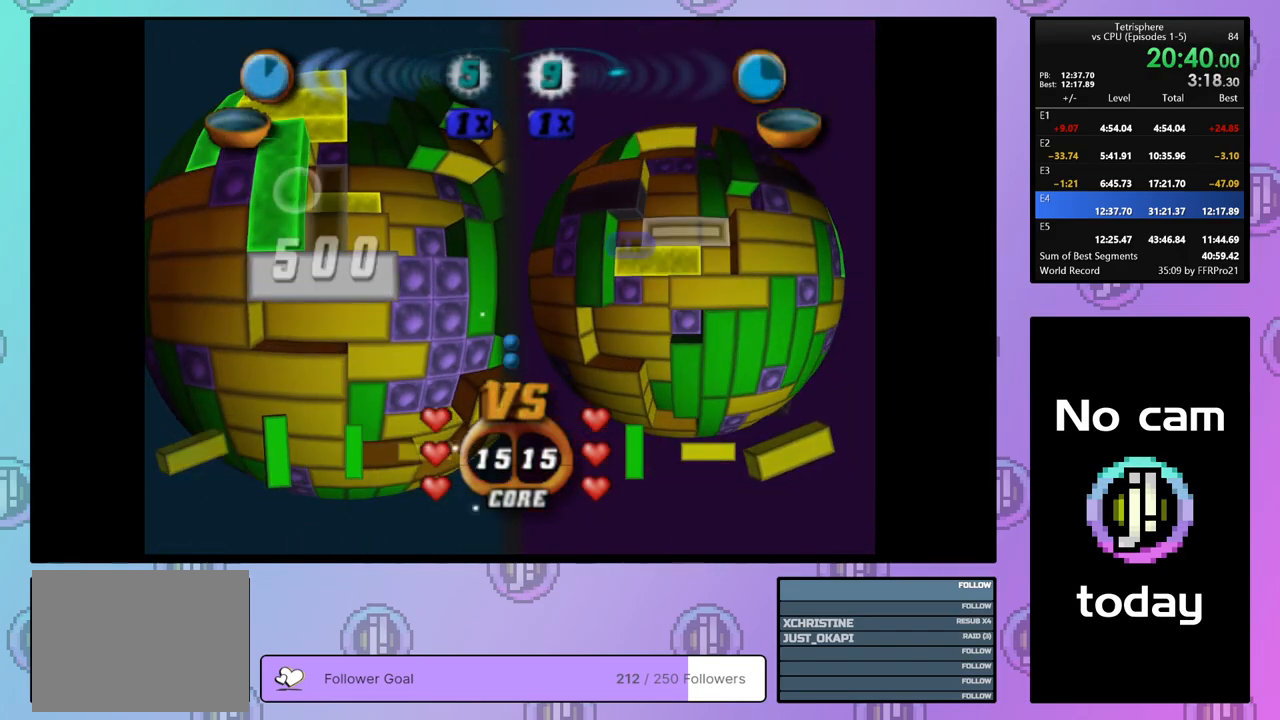
{"buttons": ["SQUARE"], "right_stick": "center", "events": [[33, "DPAD_UP", "up"], [250, "DPAD_LEFT", "down"], [333, "DPAD_LEFT", "up"], [400, "DPAD_DOWN", "down"], [467, "SQUARE", "down"], [483, "DPAD_DOWN", "up"]]}
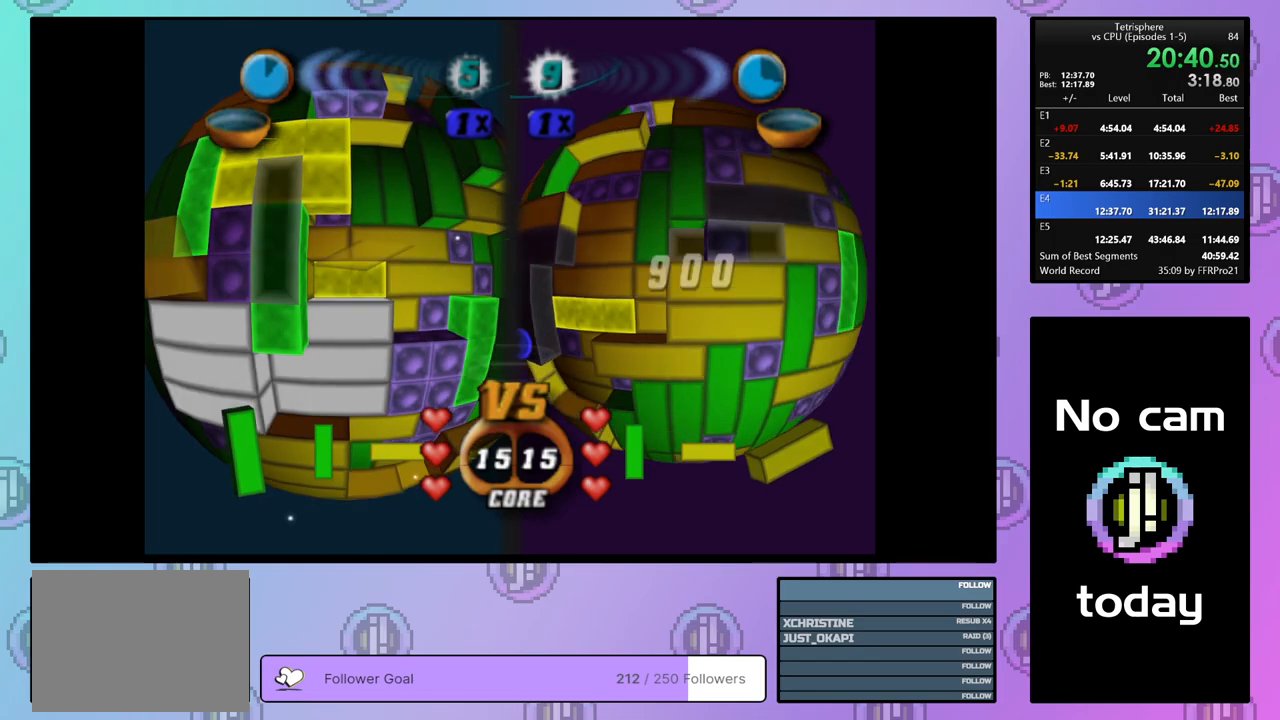
{"buttons": ["SQUARE"], "right_stick": "center", "events": [[83, "DPAD_RIGHT", "down"], [200, "DPAD_RIGHT", "up"], [233, "DPAD_RIGHT", "down"], [333, "DPAD_RIGHT", "up"], [383, "DPAD_RIGHT", "down"], [467, "DPAD_RIGHT", "up"]]}
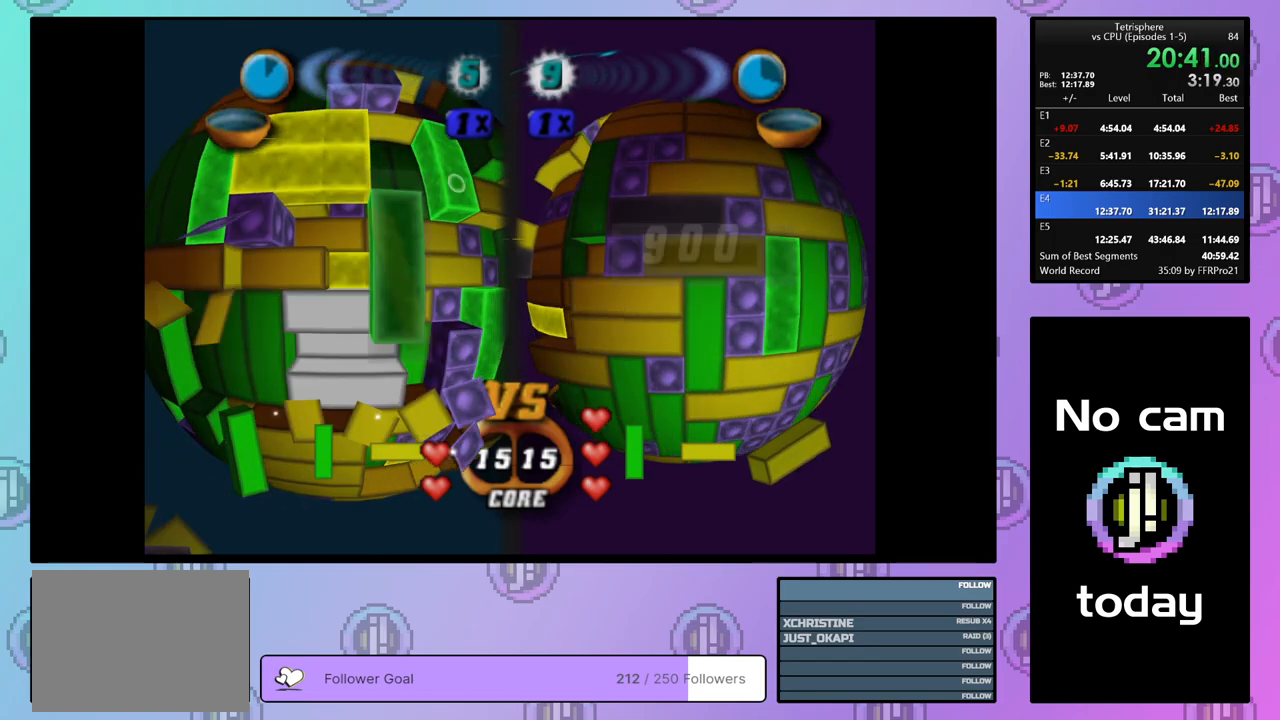
{"buttons": ["SQUARE"], "right_stick": "center", "events": [[50, "DPAD_UP", "down"], [133, "DPAD_UP", "up"], [200, "DPAD_UP", "down"], [283, "DPAD_UP", "up"], [333, "DPAD_UP", "down"], [433, "DPAD_UP", "up"]]}
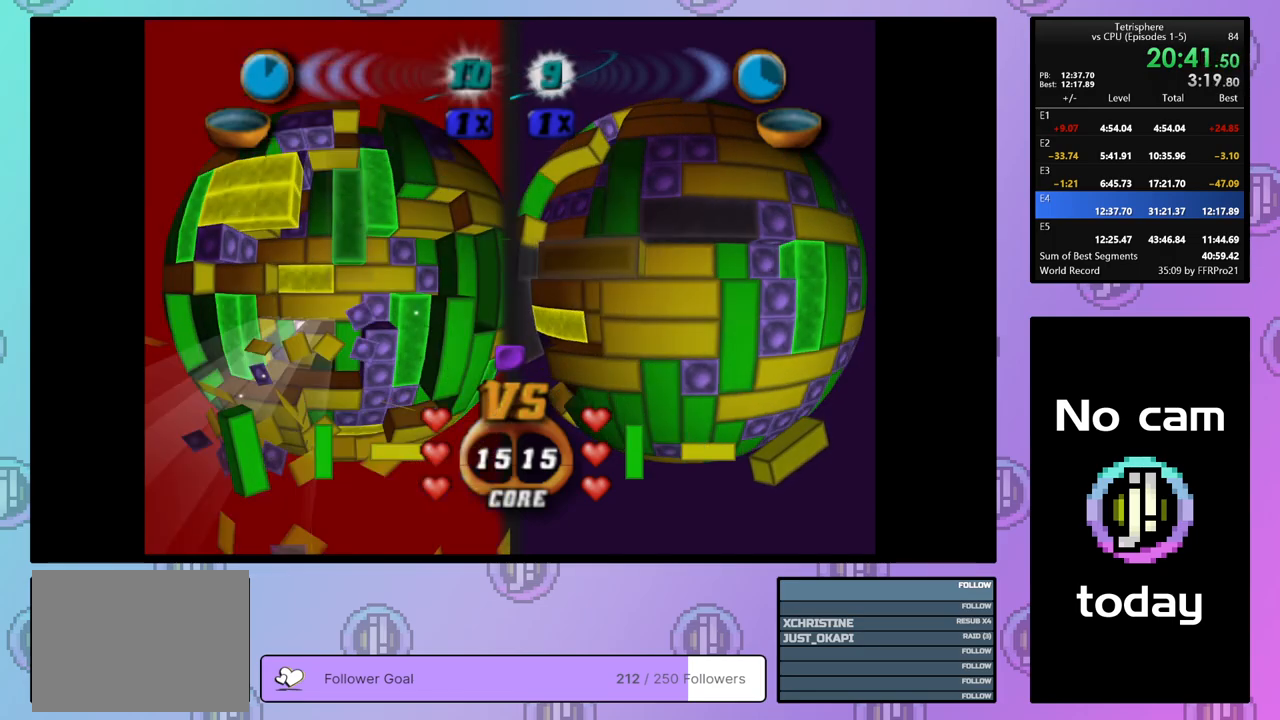
{"buttons": [], "right_stick": "center", "events": [[200, "SQUARE", "up"], [350, "CROSS", "down"], [500, "CROSS", "up"]]}
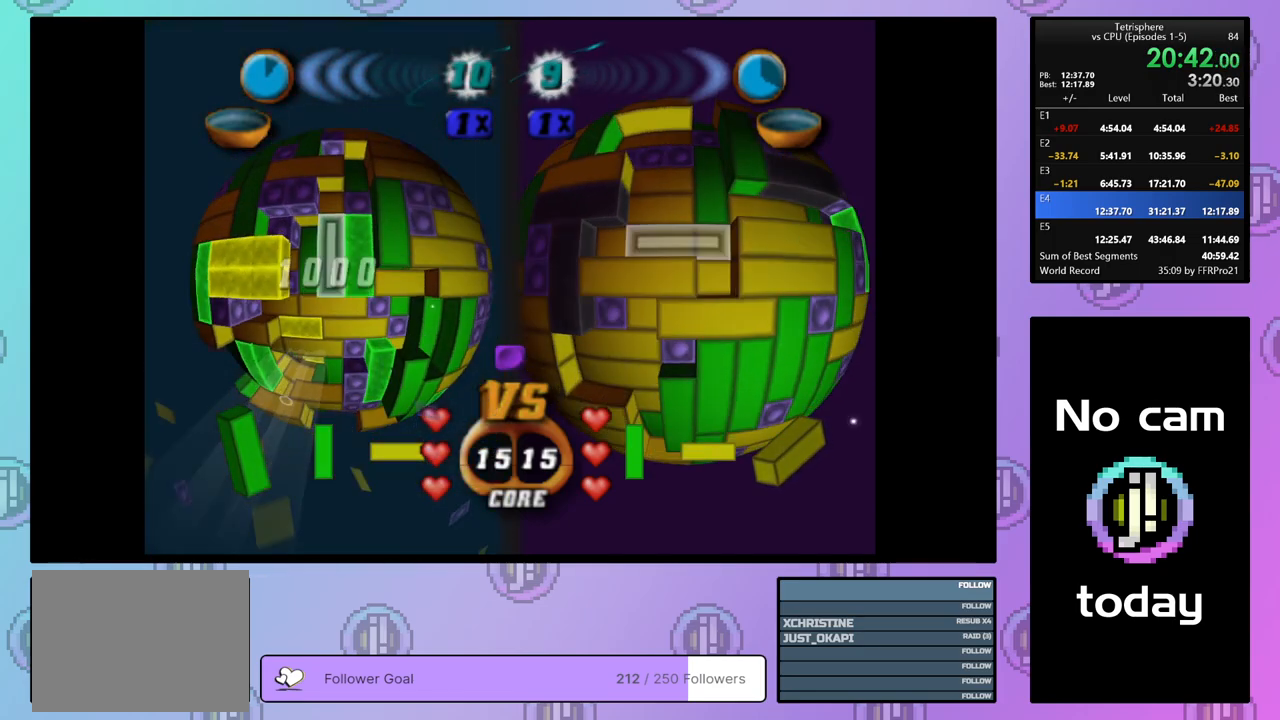
{"buttons": ["DPAD_LEFT"], "right_stick": "center", "events": [[133, "CROSS", "down"], [300, "CROSS", "up"], [350, "DPAD_LEFT", "down"], [417, "DPAD_LEFT", "up"], [500, "DPAD_LEFT", "down"]]}
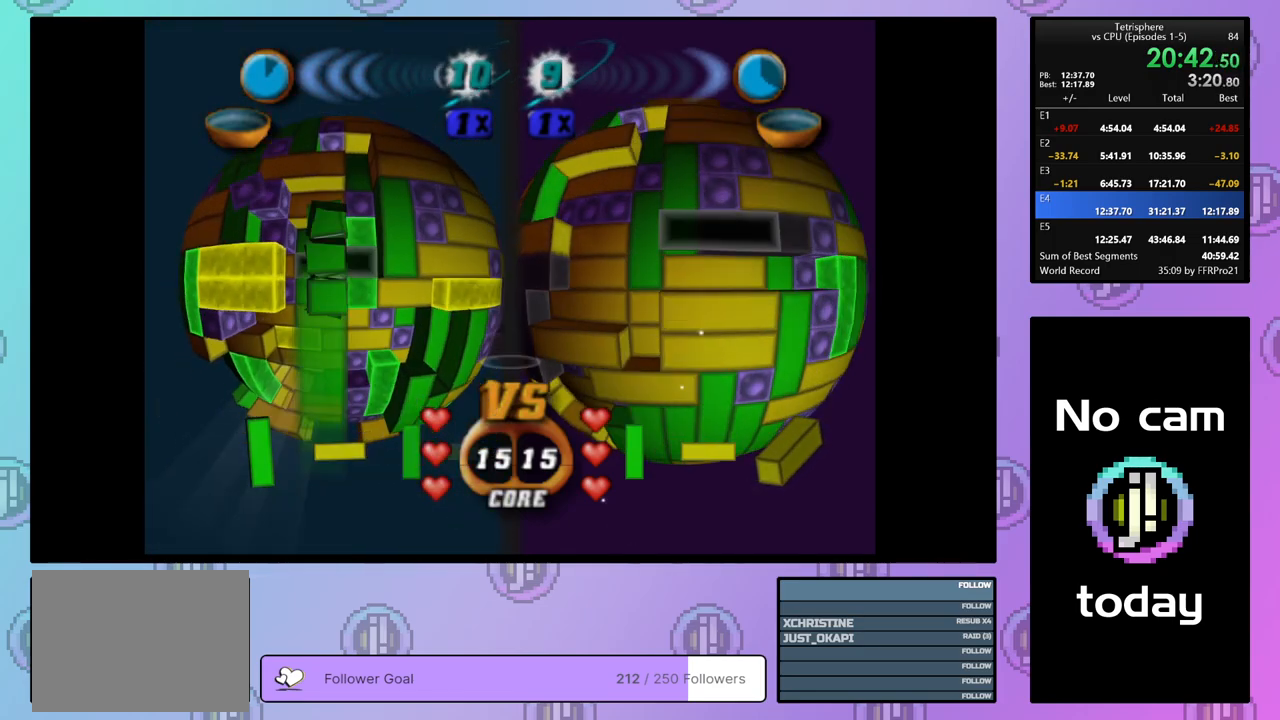
{"buttons": ["CROSS"], "right_stick": "center", "events": [[50, "DPAD_LEFT", "up"], [133, "DPAD_LEFT", "down"], [217, "DPAD_LEFT", "up"], [433, "CROSS", "down"]]}
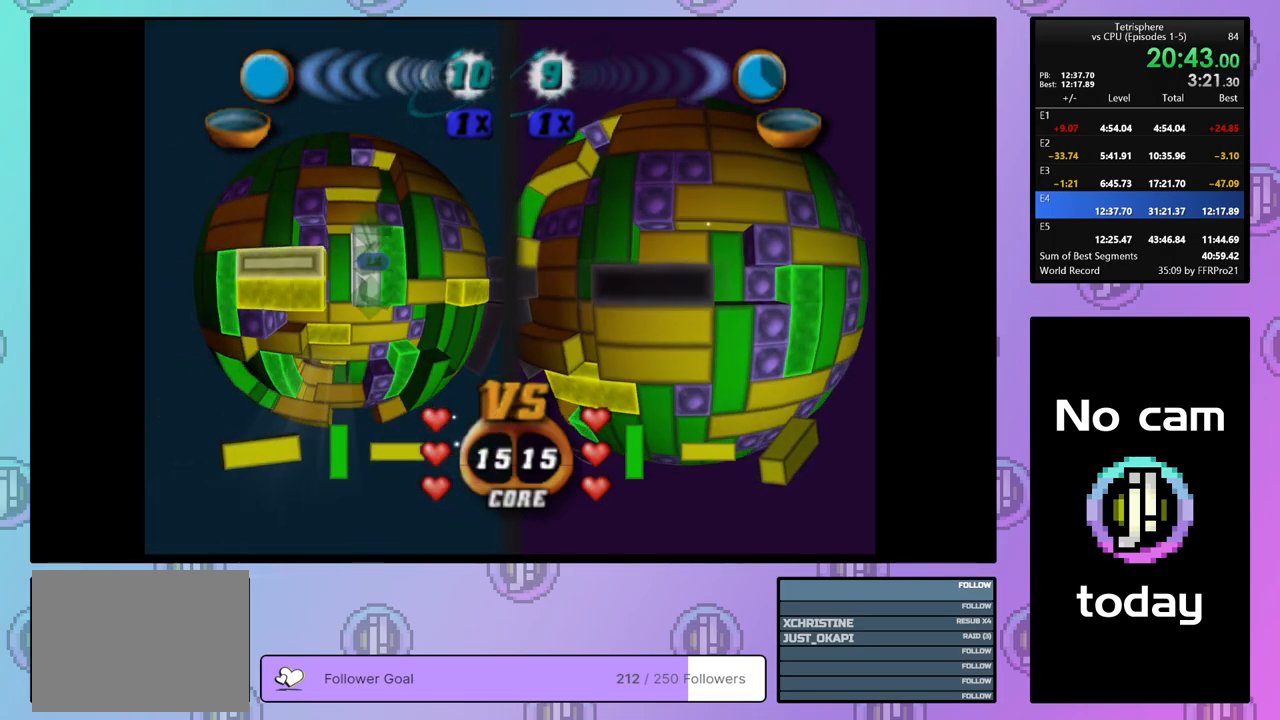
{"buttons": ["DPAD_LEFT"], "right_stick": "center", "events": [[67, "CROSS", "up"], [83, "DPAD_DOWN", "down"], [167, "DPAD_DOWN", "up"], [233, "DPAD_DOWN", "down"], [317, "DPAD_DOWN", "up"], [450, "DPAD_LEFT", "down"]]}
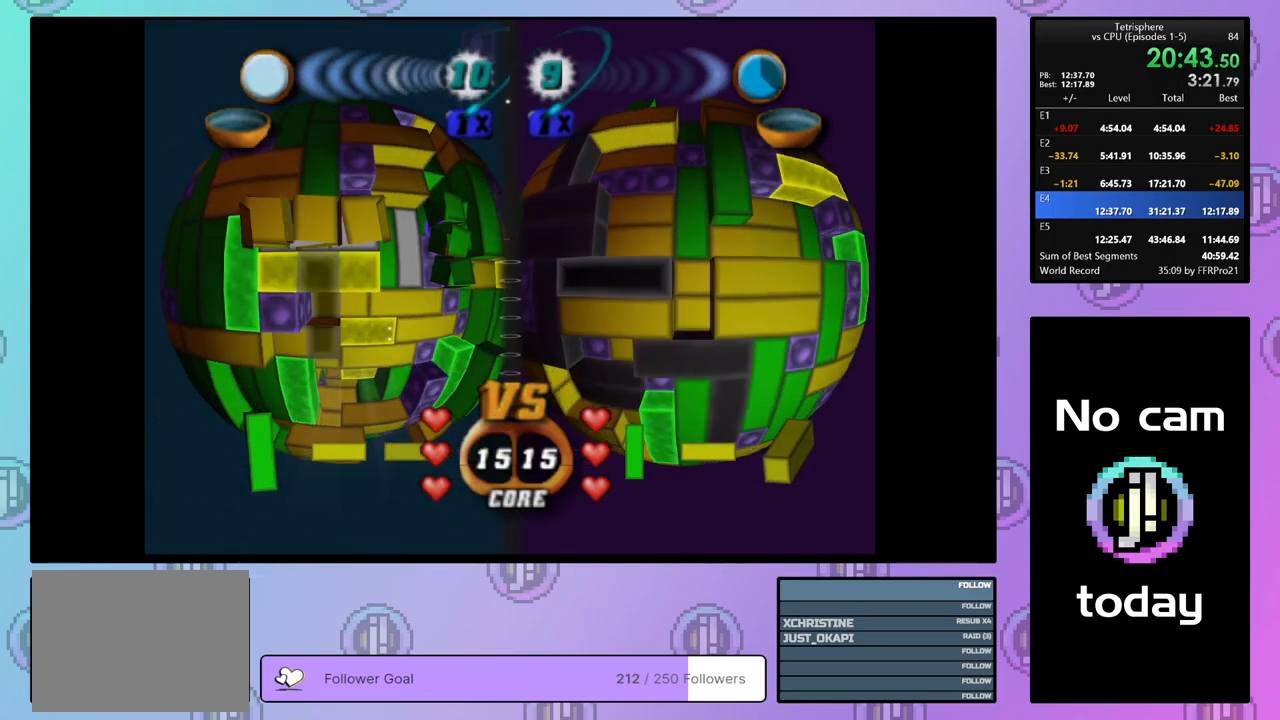
{"buttons": ["CROSS"], "right_stick": "center", "events": [[33, "DPAD_LEFT", "up"], [83, "DPAD_LEFT", "down"], [183, "DPAD_LEFT", "up"], [317, "DPAD_UP", "down"], [400, "DPAD_UP", "up"], [467, "CROSS", "down"]]}
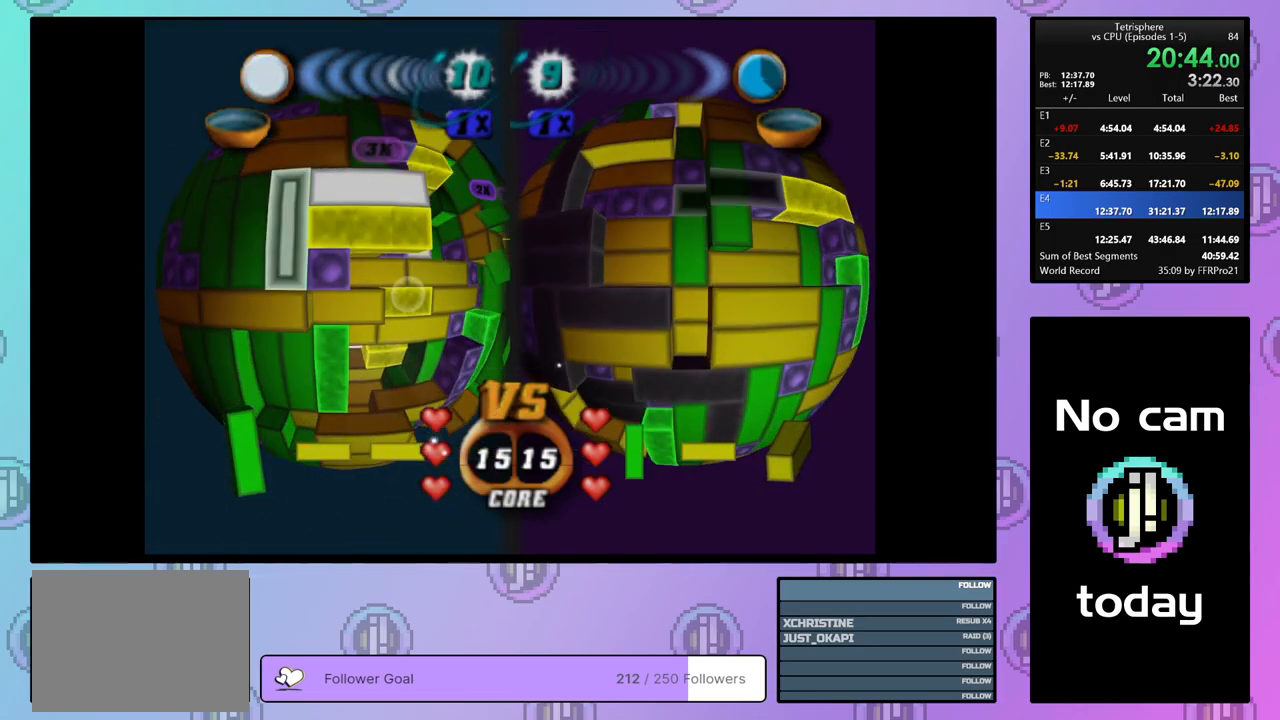
{"buttons": ["DPAD_DOWN"], "right_stick": "center", "events": [[133, "CROSS", "up"], [467, "DPAD_DOWN", "down"]]}
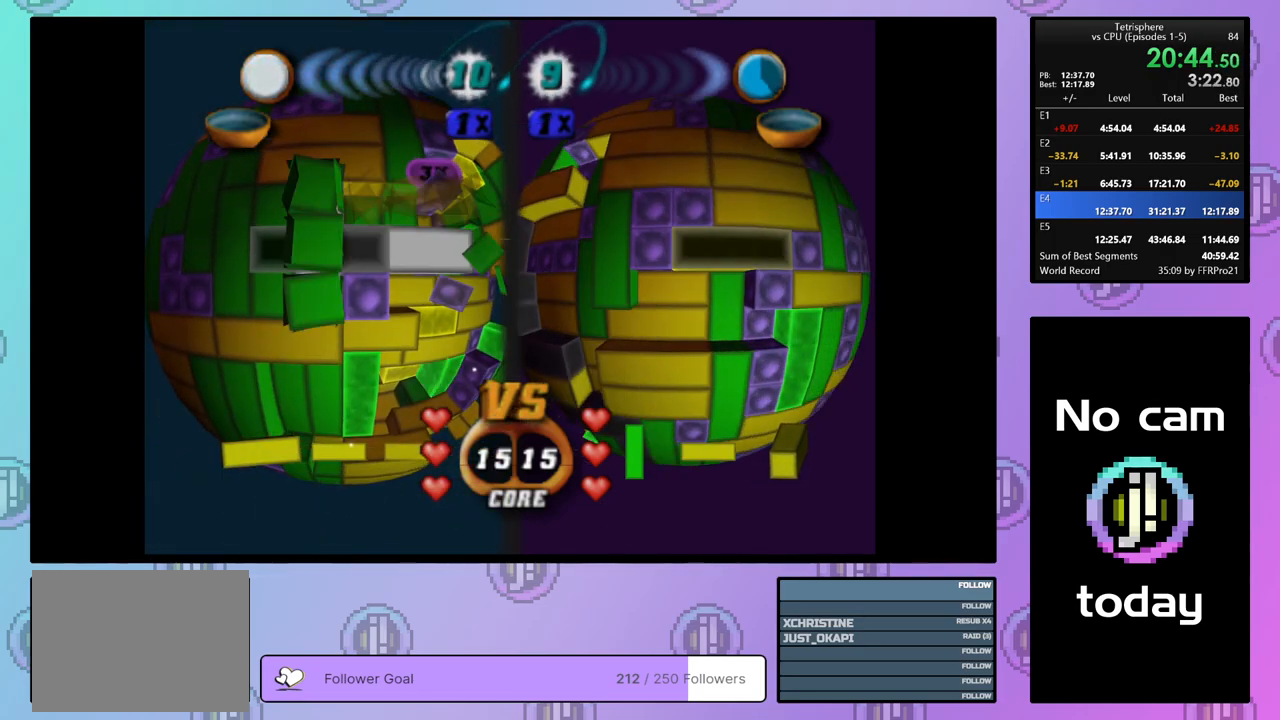
{"buttons": [], "right_stick": "center", "events": [[83, "DPAD_DOWN", "up"], [350, "DPAD_DOWN", "down"], [383, "DPAD_DOWN", "up"]]}
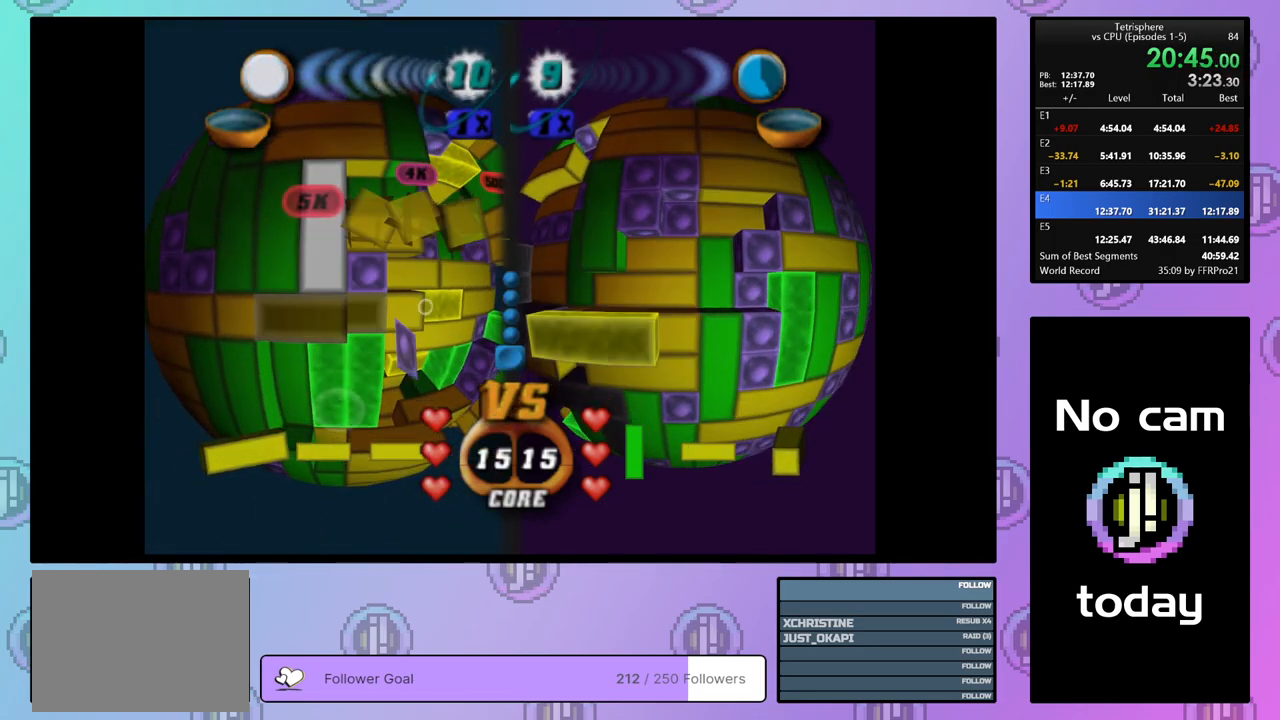
{"buttons": ["SQUARE"], "right_stick": "center", "events": [[83, "SQUARE", "down"], [250, "DPAD_RIGHT", "down"], [333, "DPAD_RIGHT", "up"]]}
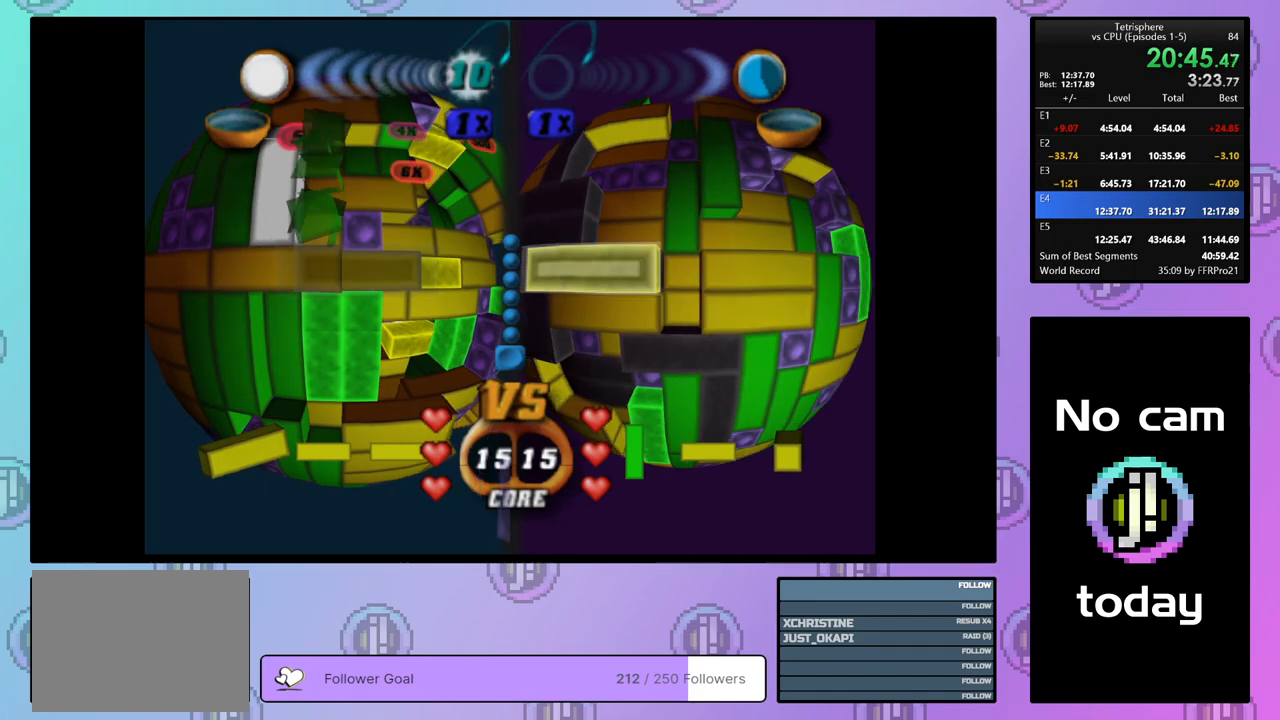
{"buttons": ["SQUARE"], "right_stick": "center", "events": [[383, "DPAD_RIGHT", "down"], [467, "DPAD_RIGHT", "up"]]}
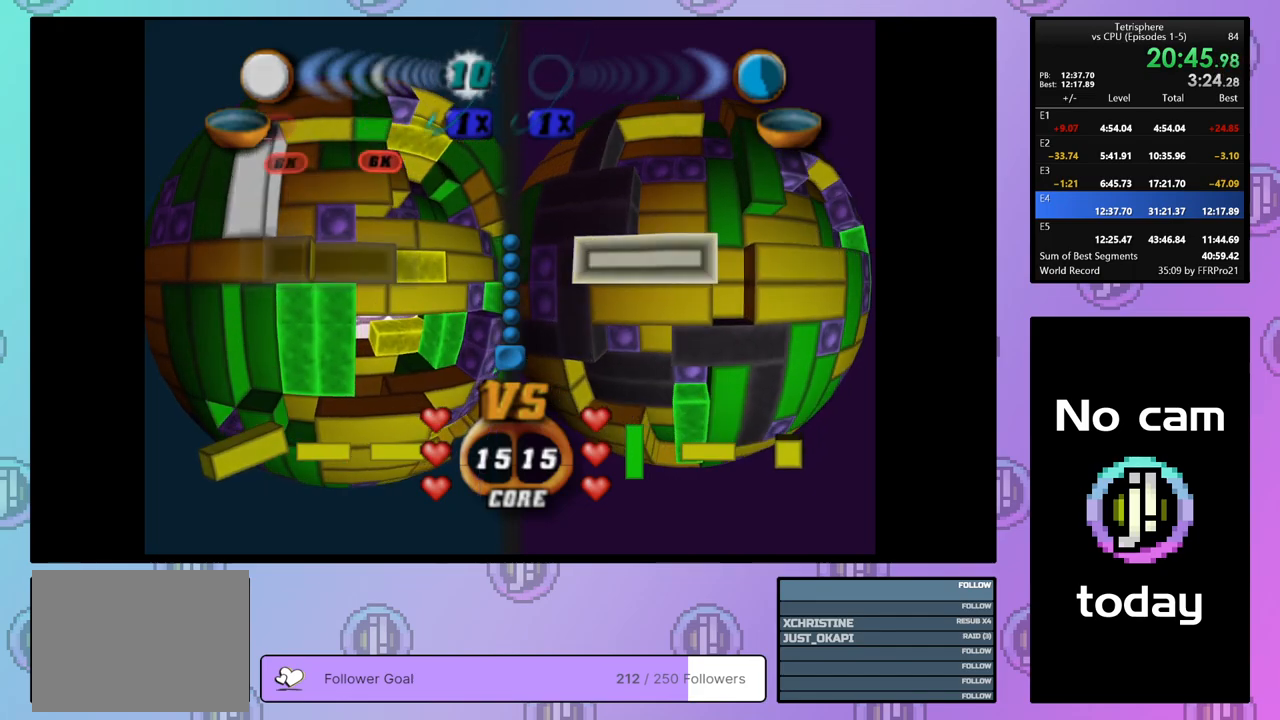
{"buttons": [], "right_stick": "center", "events": [[333, "SQUARE", "up"]]}
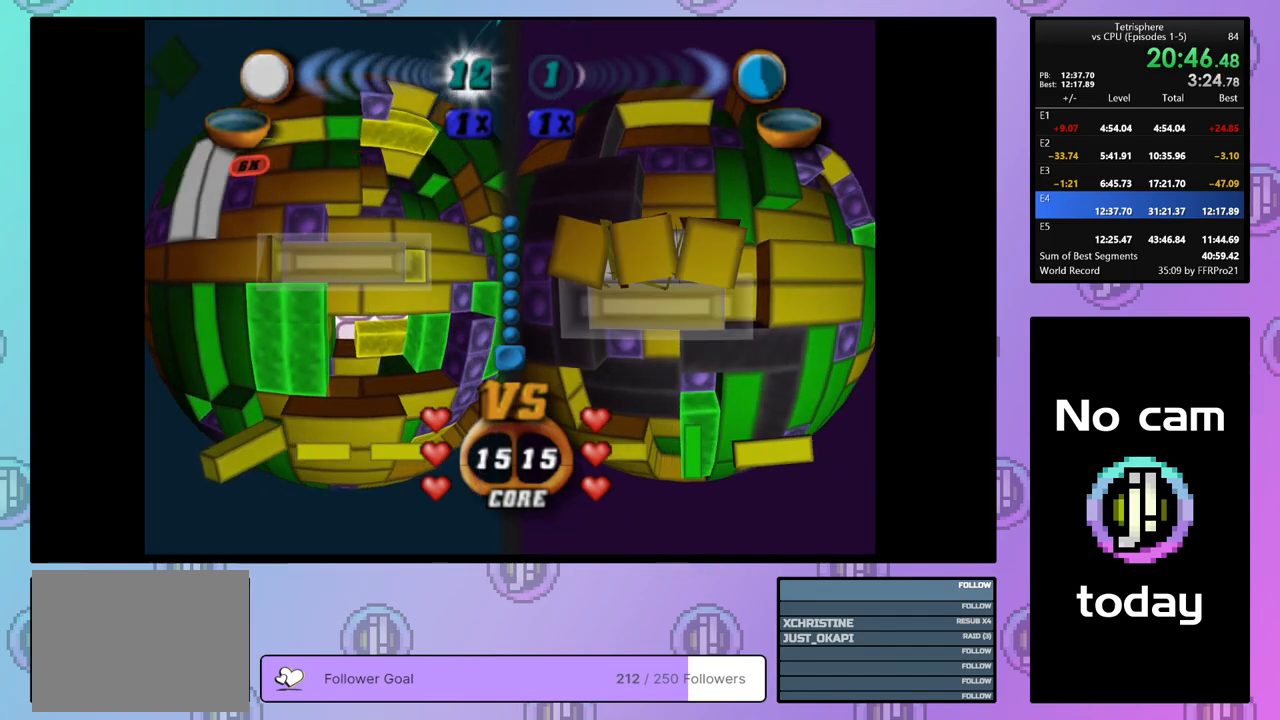
{"buttons": ["DPAD_LEFT"], "right_stick": "center", "events": [[17, "CROSS", "down"], [117, "CROSS", "up"], [117, "DPAD_UP", "down"], [200, "DPAD_UP", "up"], [250, "DPAD_UP", "down"], [333, "DPAD_UP", "up"], [483, "DPAD_LEFT", "down"]]}
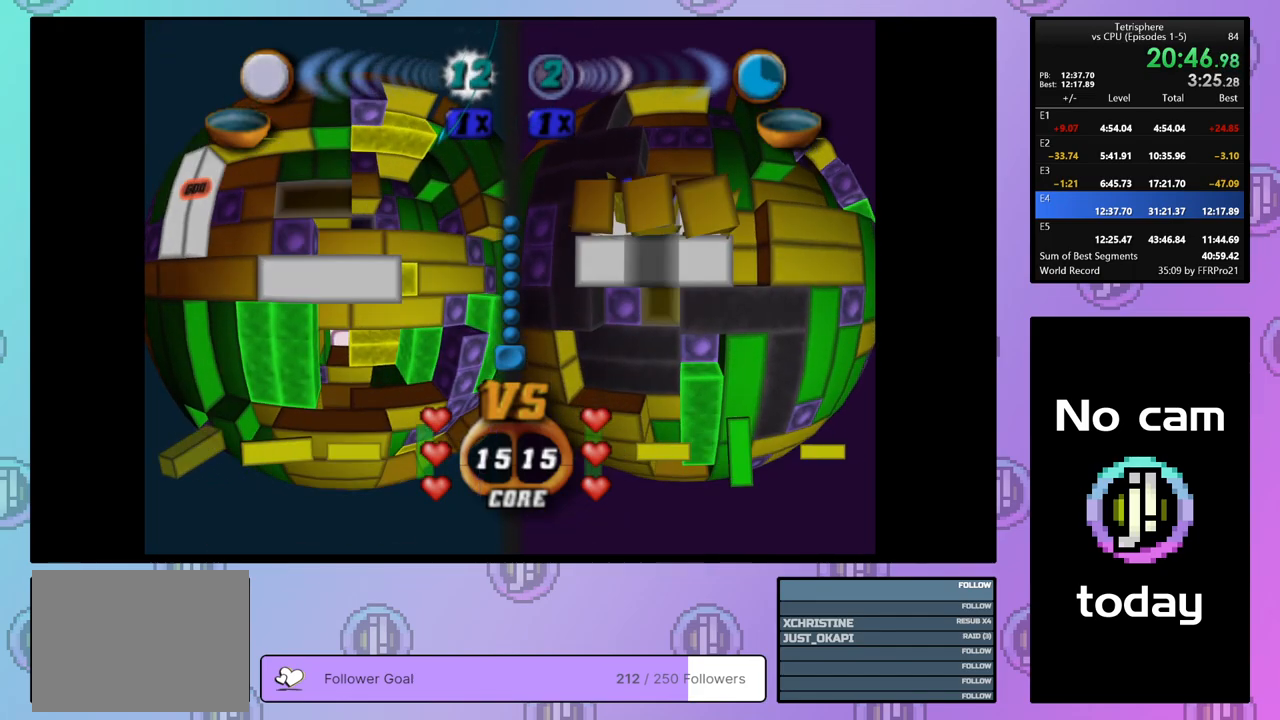
{"buttons": ["SQUARE", "DPAD_LEFT"], "right_stick": "center", "events": [[50, "DPAD_LEFT", "up"], [50, "SQUARE", "down"], [267, "DPAD_LEFT", "down"], [333, "DPAD_LEFT", "up"], [450, "DPAD_LEFT", "down"]]}
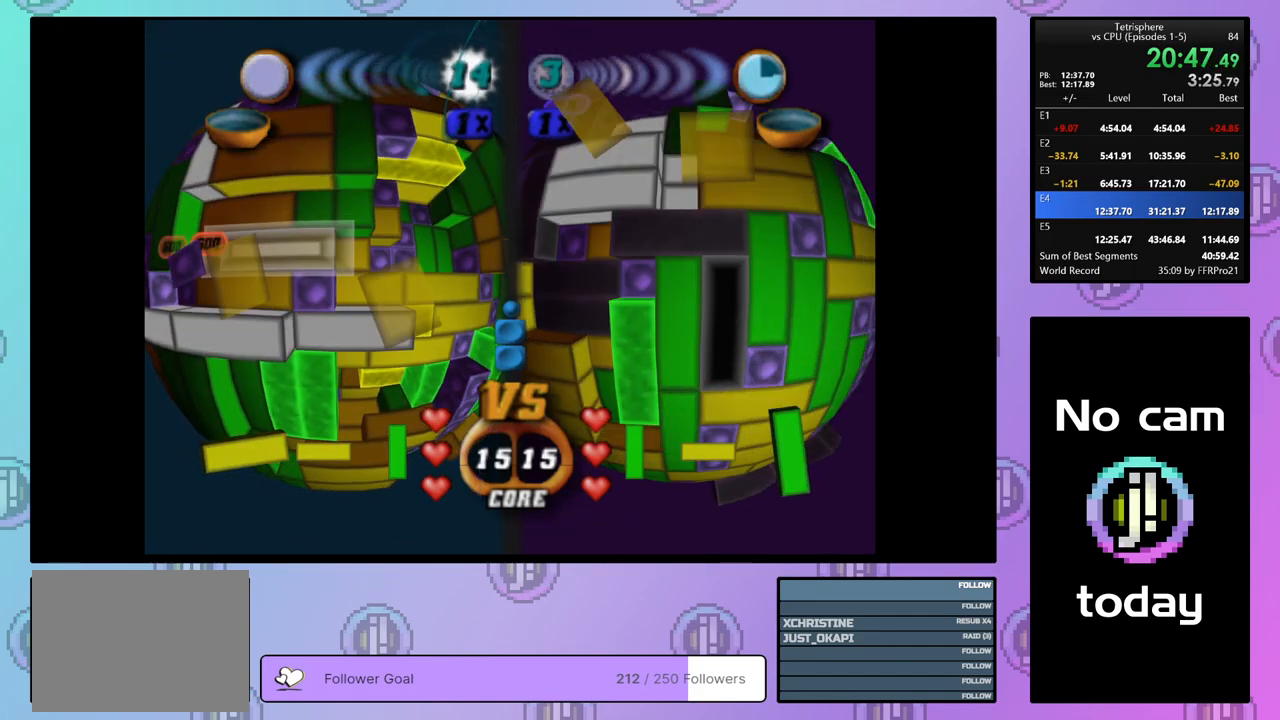
{"buttons": [], "right_stick": "center", "events": [[33, "DPAD_LEFT", "up"], [383, "SQUARE", "up"], [400, "DPAD_DOWN", "down"], [483, "DPAD_DOWN", "up"]]}
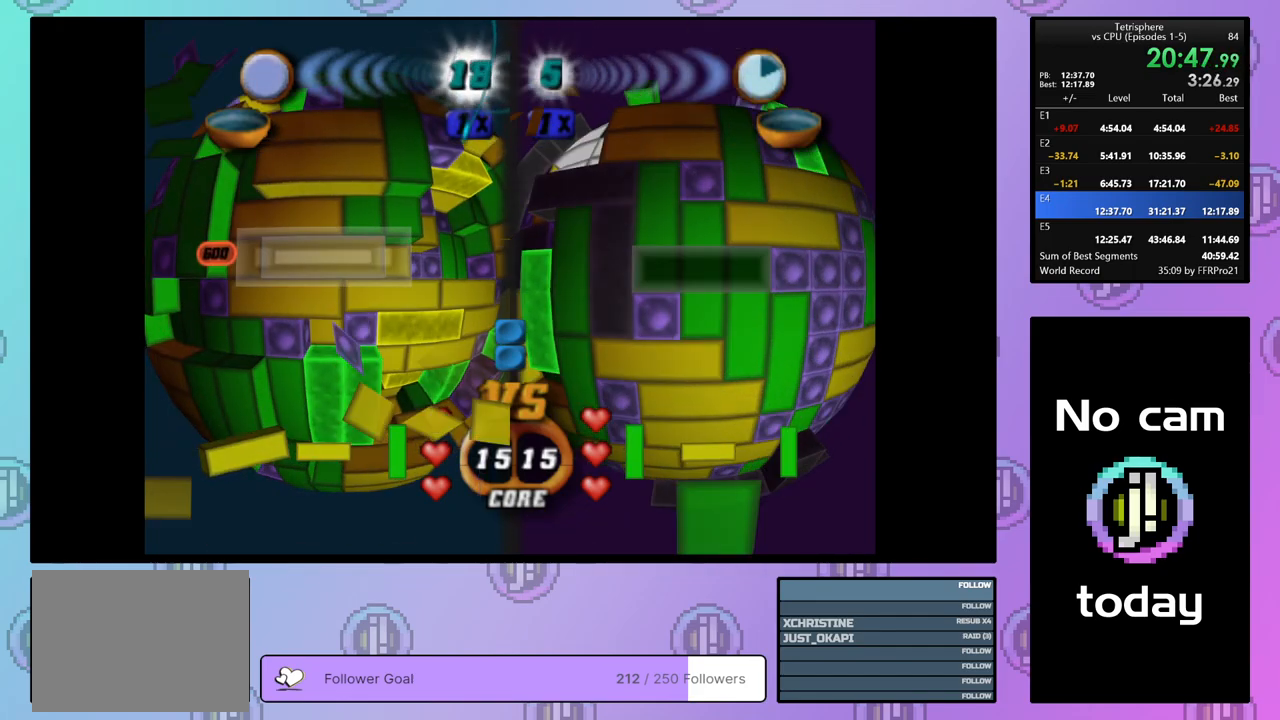
{"buttons": ["SQUARE"], "right_stick": "center", "events": [[83, "DPAD_LEFT", "down"], [167, "DPAD_LEFT", "up"], [183, "SQUARE", "down"], [333, "DPAD_RIGHT", "down"], [433, "DPAD_RIGHT", "up"]]}
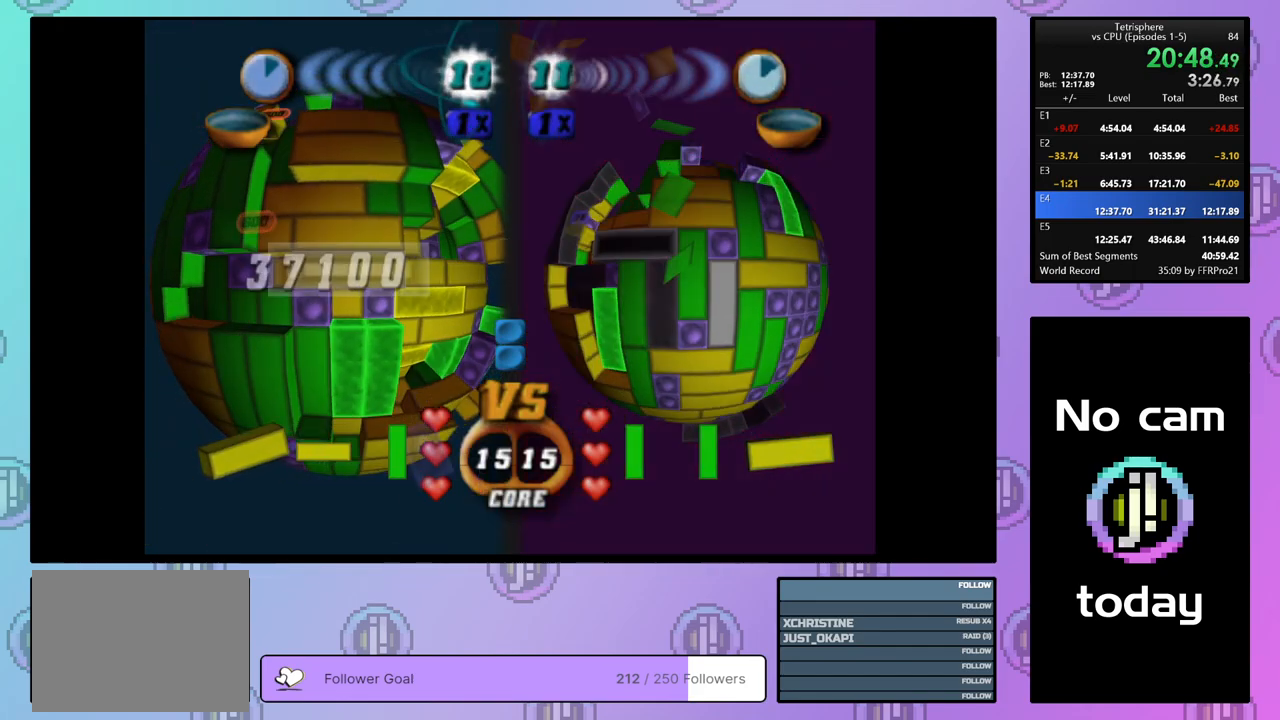
{"buttons": ["DPAD_RIGHT"], "right_stick": "center", "events": [[167, "SQUARE", "up"], [333, "CROSS", "down"], [450, "CROSS", "up"], [467, "DPAD_RIGHT", "down"]]}
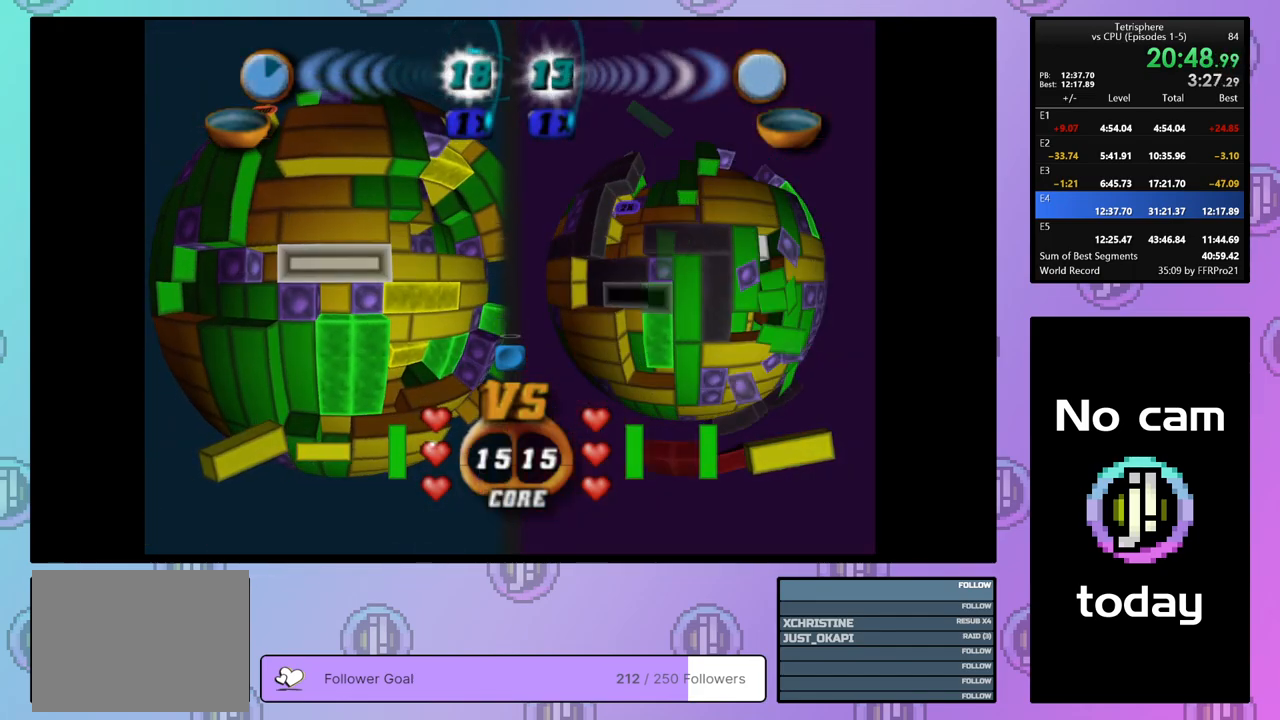
{"buttons": [], "right_stick": "center", "events": [[33, "DPAD_RIGHT", "up"], [117, "DPAD_RIGHT", "down"], [200, "DPAD_RIGHT", "up"], [250, "DPAD_RIGHT", "down"], [350, "DPAD_RIGHT", "up"], [417, "DPAD_RIGHT", "down"], [500, "DPAD_RIGHT", "up"]]}
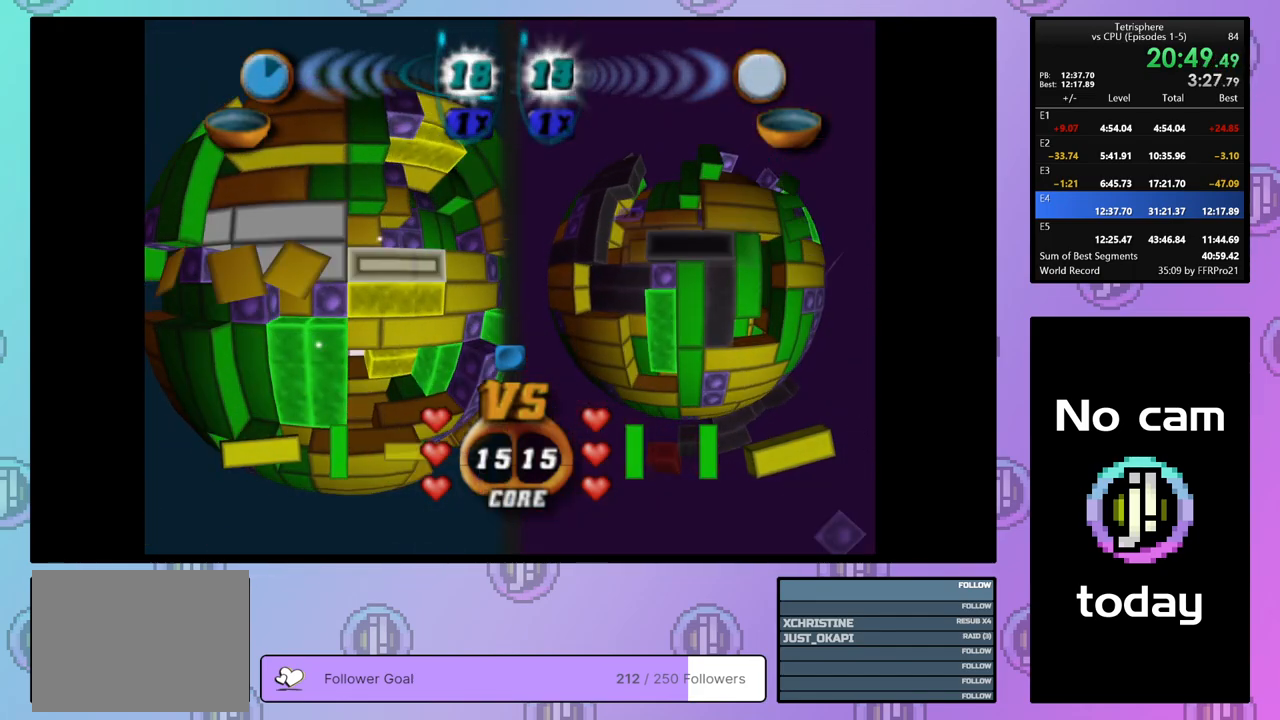
{"buttons": [], "right_stick": "center", "events": [[67, "DPAD_RIGHT", "down"], [167, "DPAD_RIGHT", "up"], [350, "DPAD_DOWN", "down"], [433, "DPAD_DOWN", "up"]]}
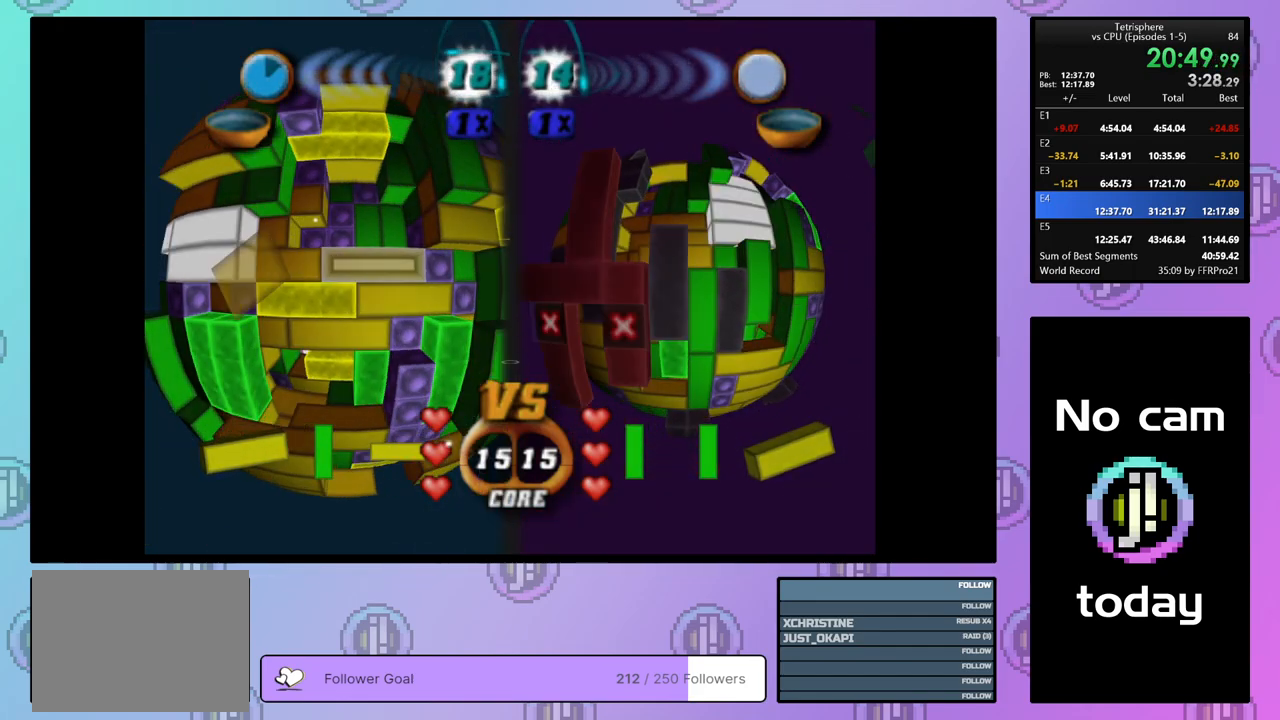
{"buttons": ["SQUARE"], "right_stick": "center", "events": [[33, "DPAD_LEFT", "down"], [117, "DPAD_LEFT", "up"], [167, "DPAD_LEFT", "down"], [250, "DPAD_LEFT", "up"], [367, "SQUARE", "down"]]}
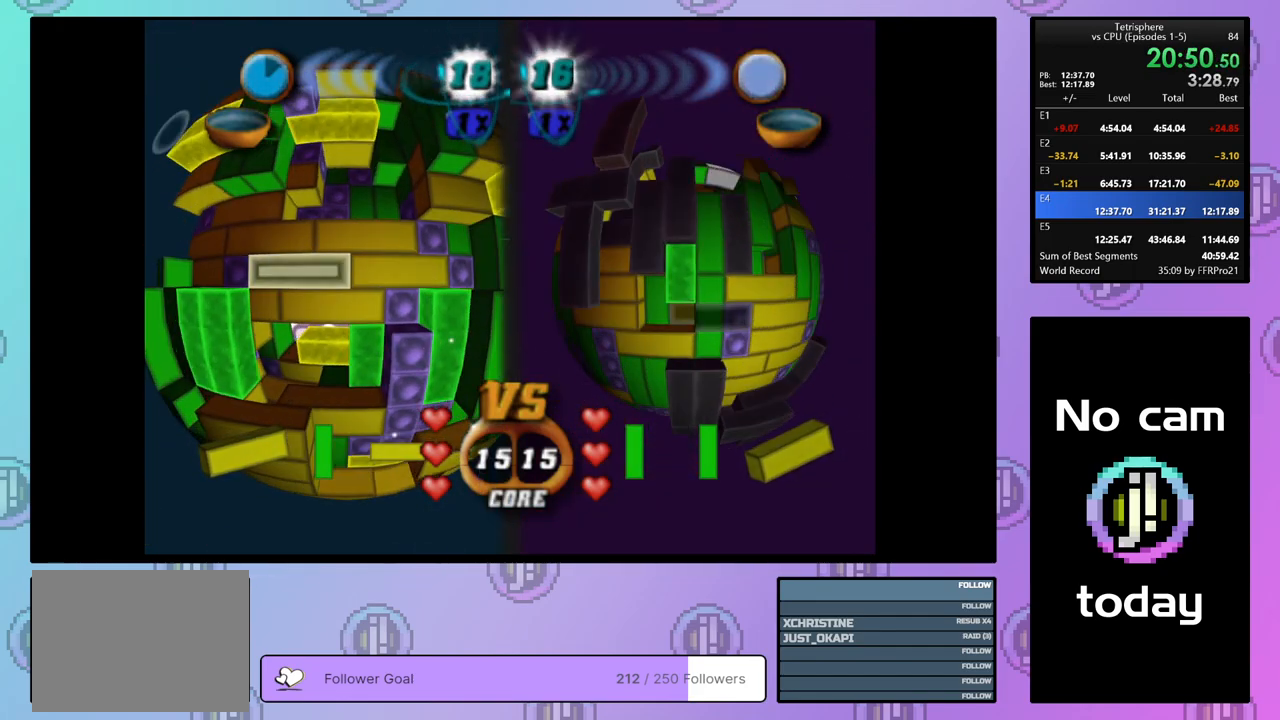
{"buttons": ["DPAD_RIGHT"], "right_stick": "center", "events": [[67, "DPAD_LEFT", "down"], [133, "DPAD_LEFT", "up"], [283, "DPAD_RIGHT", "down"], [317, "SQUARE", "up"], [350, "DPAD_RIGHT", "up"], [417, "DPAD_RIGHT", "down"]]}
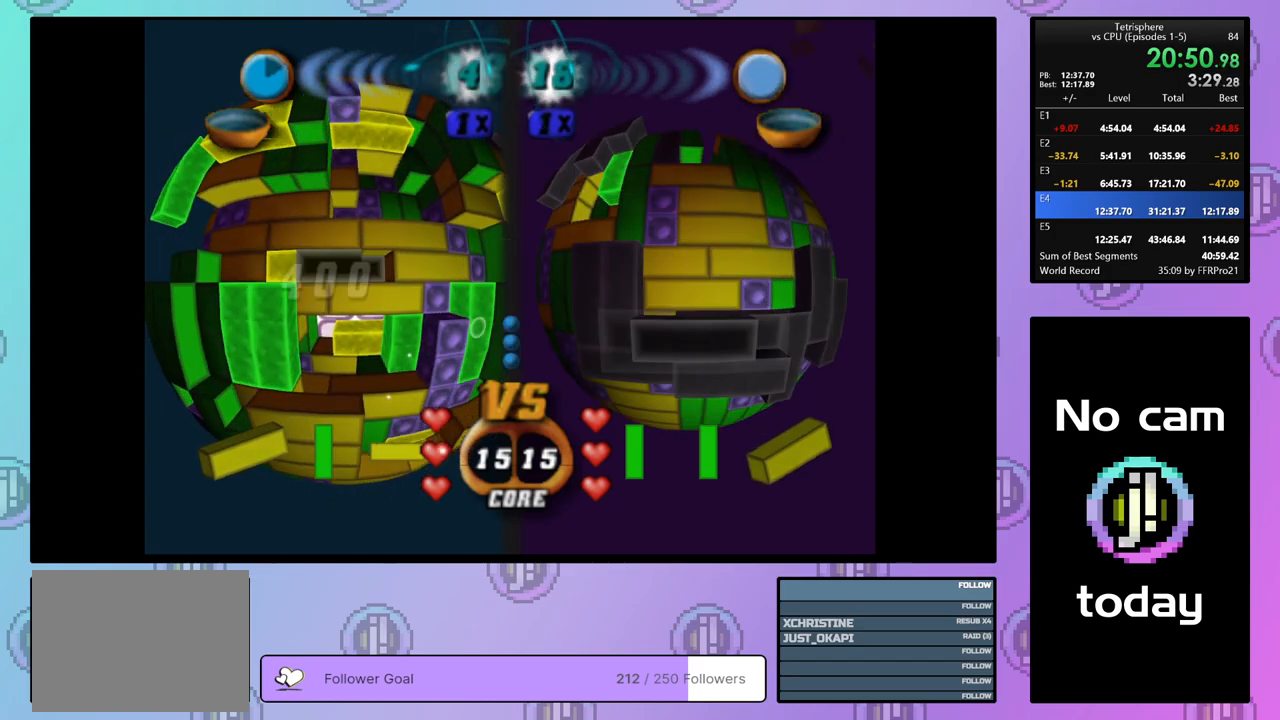
{"buttons": ["SQUARE"], "right_stick": "center", "events": [[17, "DPAD_RIGHT", "up"], [83, "DPAD_RIGHT", "down"], [150, "DPAD_RIGHT", "up"], [217, "DPAD_RIGHT", "down"], [317, "DPAD_RIGHT", "up"], [317, "SQUARE", "down"], [417, "DPAD_LEFT", "down"], [500, "DPAD_LEFT", "up"]]}
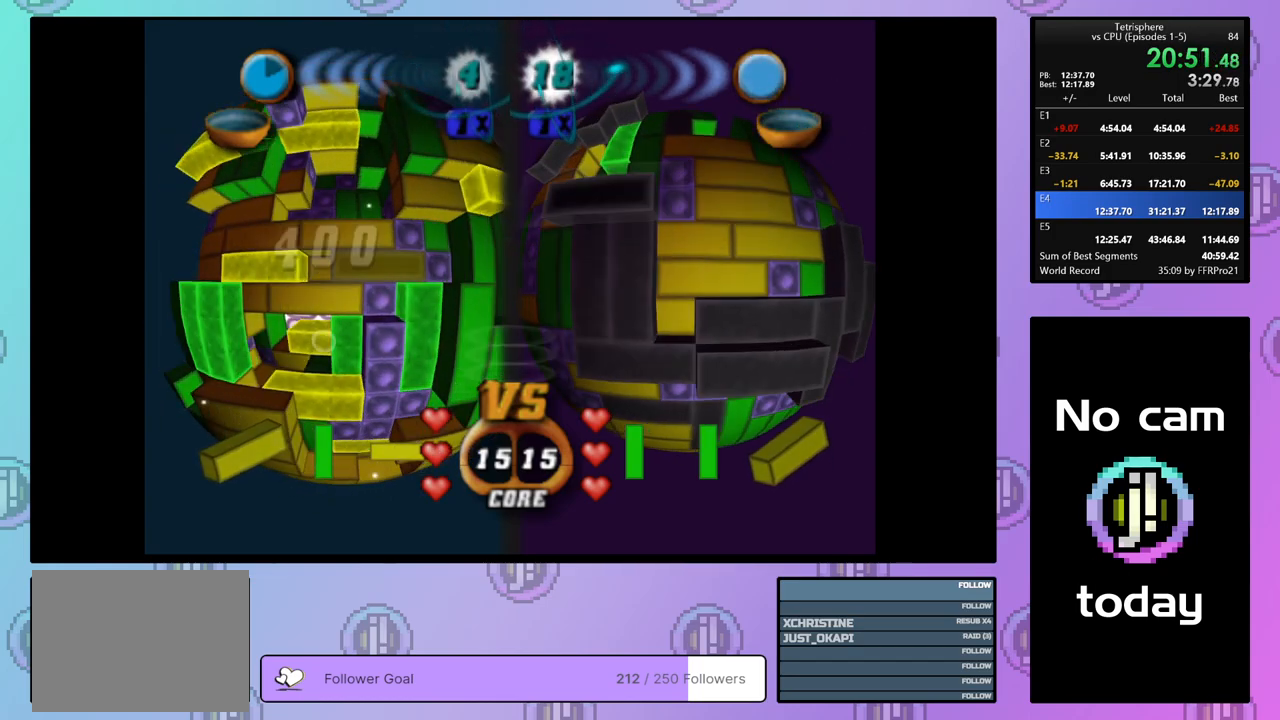
{"buttons": ["DPAD_LEFT"], "right_stick": "center", "events": [[67, "DPAD_LEFT", "down"], [67, "SQUARE", "up"], [150, "DPAD_LEFT", "up"], [217, "DPAD_LEFT", "down"], [300, "DPAD_LEFT", "up"], [367, "DPAD_LEFT", "down"], [450, "DPAD_LEFT", "up"], [500, "DPAD_LEFT", "down"]]}
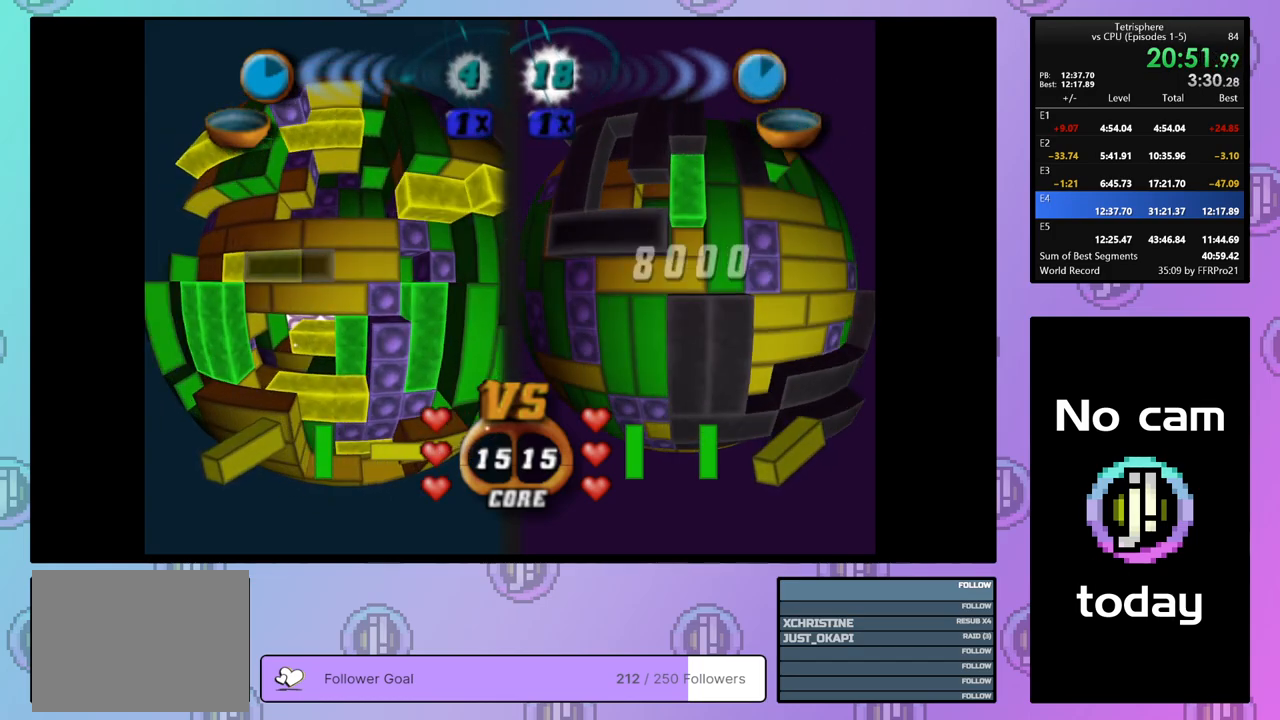
{"buttons": [], "right_stick": "center", "events": [[83, "DPAD_LEFT", "up"], [200, "DPAD_UP", "down"], [250, "DPAD_UP", "up"], [317, "DPAD_UP", "down"], [417, "DPAD_UP", "up"]]}
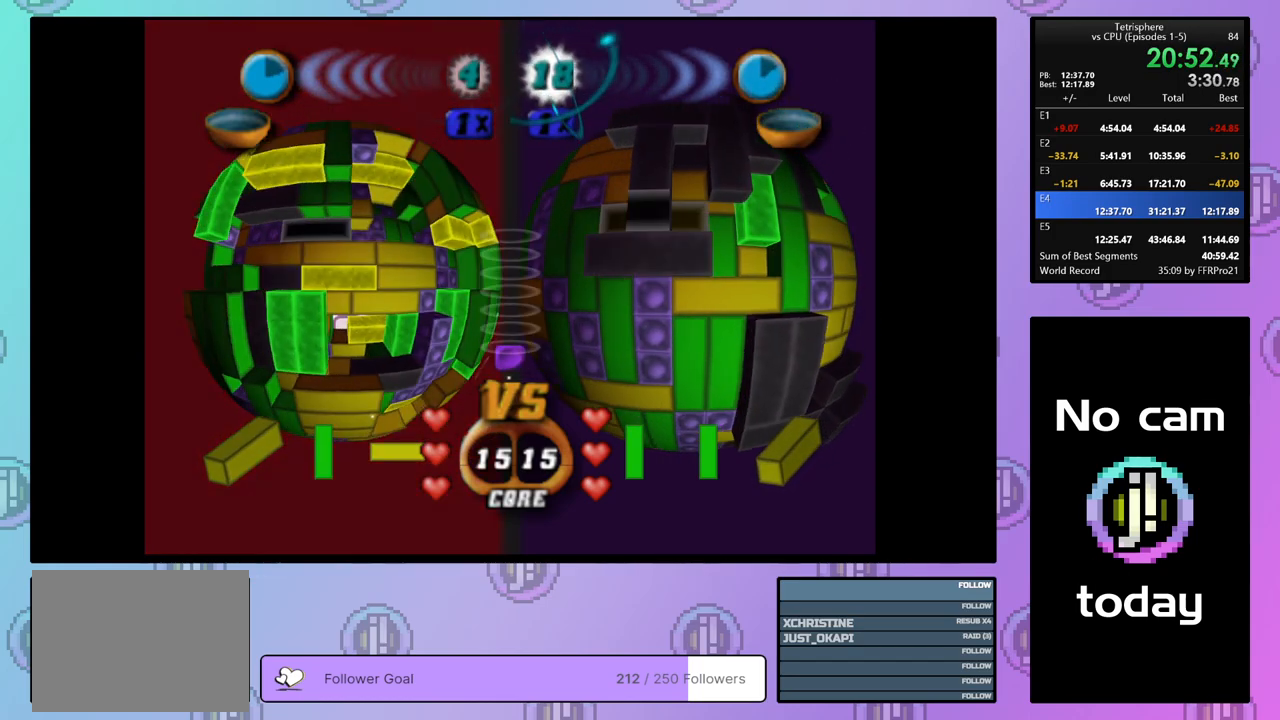
{"buttons": ["SQUARE"], "right_stick": "center", "events": [[33, "SQUARE", "down"], [383, "DPAD_RIGHT", "down"], [483, "DPAD_RIGHT", "up"]]}
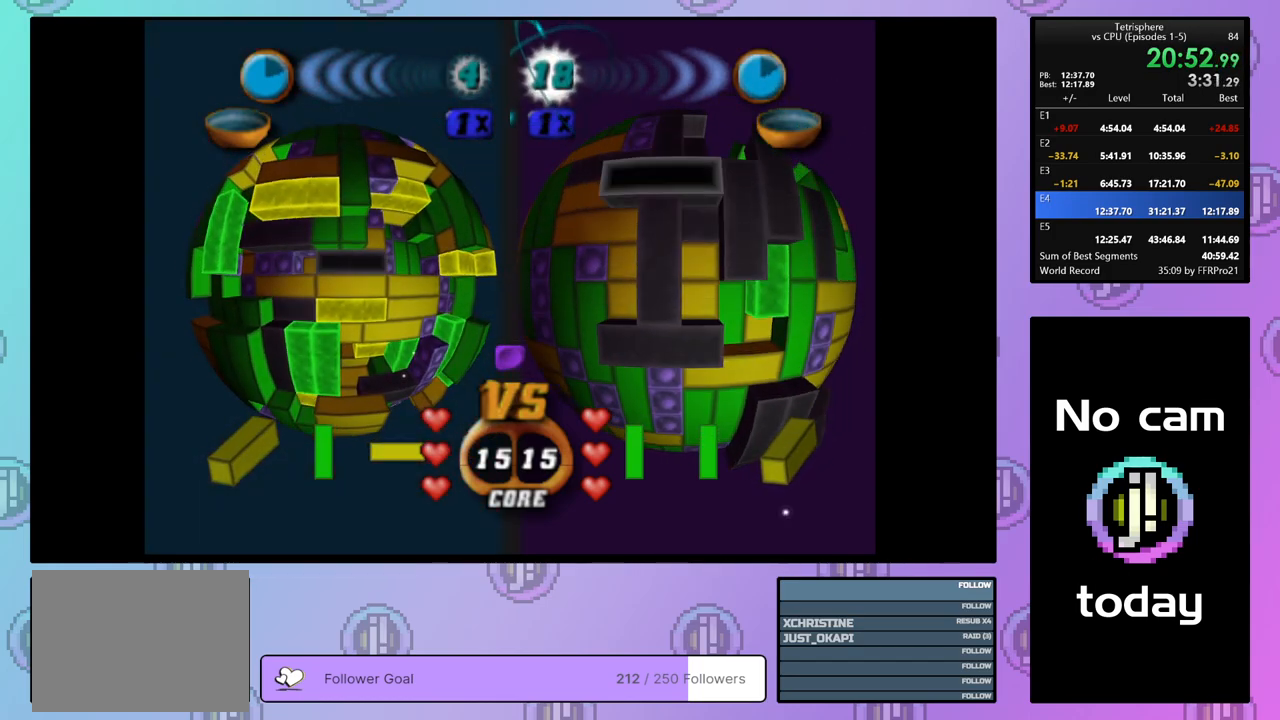
{"buttons": [], "right_stick": "center", "events": [[267, "SQUARE", "up"]]}
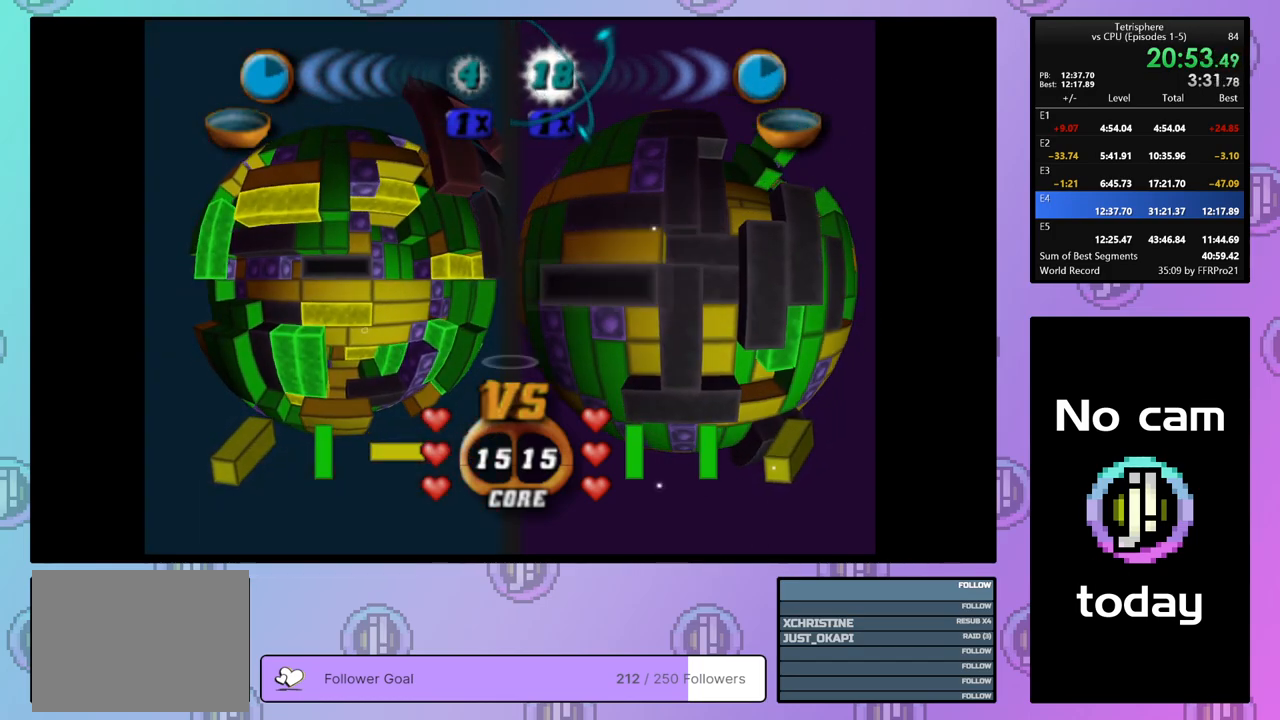
{"buttons": [], "right_stick": "center", "events": [[17, "DPAD_DOWN", "down"], [100, "DPAD_DOWN", "up"], [233, "CROSS", "down"], [383, "CROSS", "up"]]}